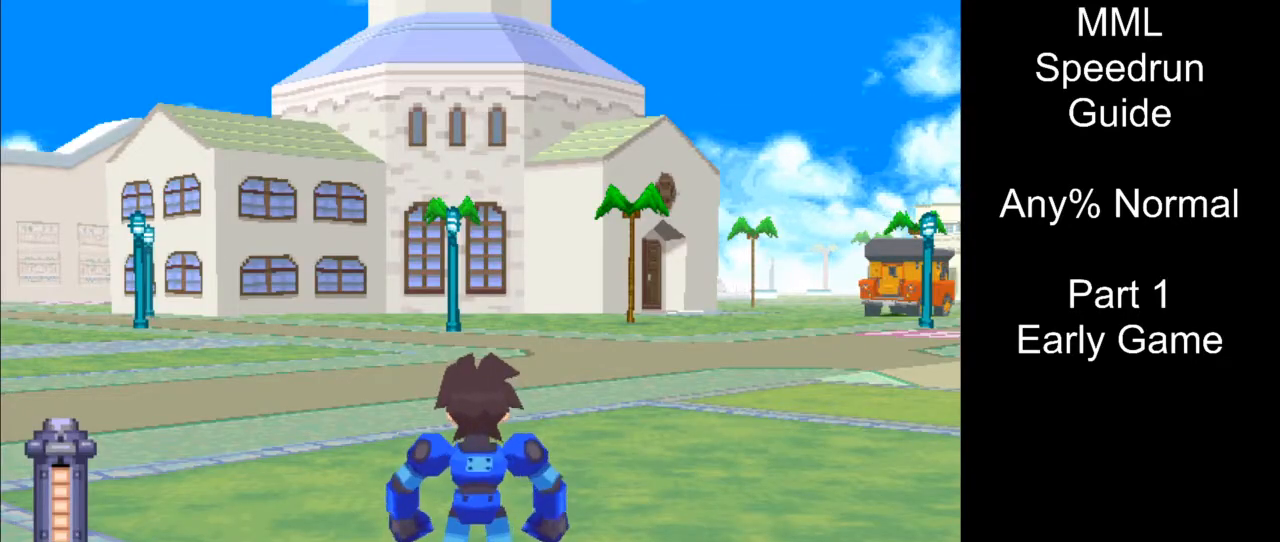
Gameplay with a controller (PlayStation layout); each line is a JSON object with the inputs held at the frame after it. "events" lists button and stick changes between this image and that frame as [ms after this image, input, new state], when the widget could be followed in between. Not read: L3 R3 left_stick right_stick.
{"buttons": ["DPAD_UP"], "events": [[217, "DPAD_UP", "down"]]}
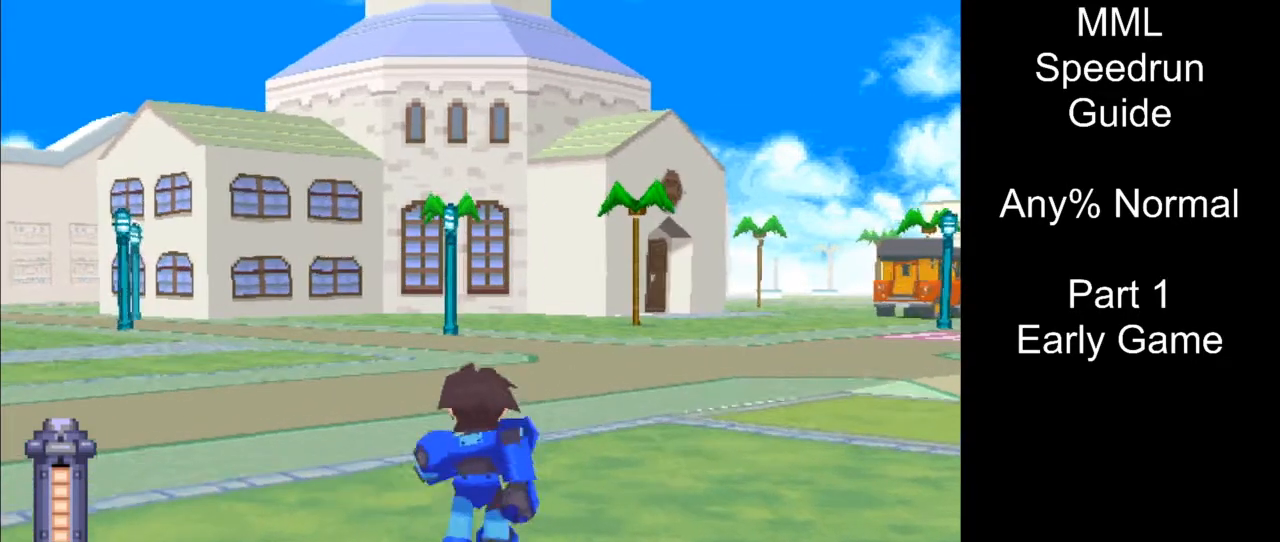
{"buttons": ["L1", "DPAD_UP", "DPAD_RIGHT"], "events": [[33, "DPAD_RIGHT", "down"], [450, "L1", "down"]]}
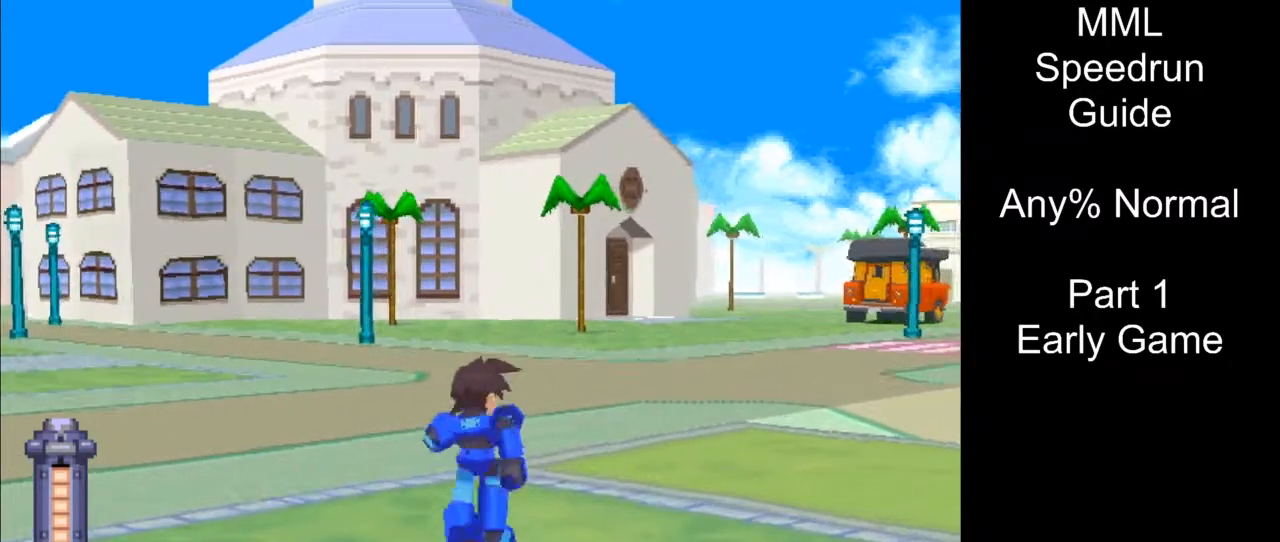
{"buttons": ["DPAD_UP", "DPAD_RIGHT"], "events": [[133, "L1", "up"]]}
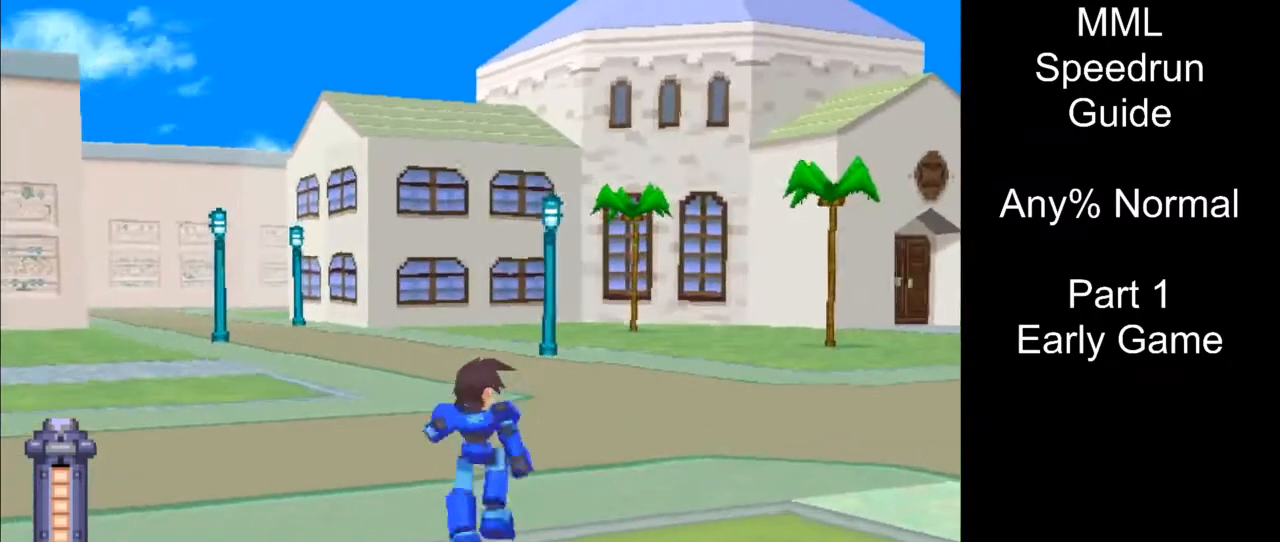
{"buttons": ["DPAD_UP", "DPAD_RIGHT"], "events": [[83, "R1", "down"], [350, "R1", "up"]]}
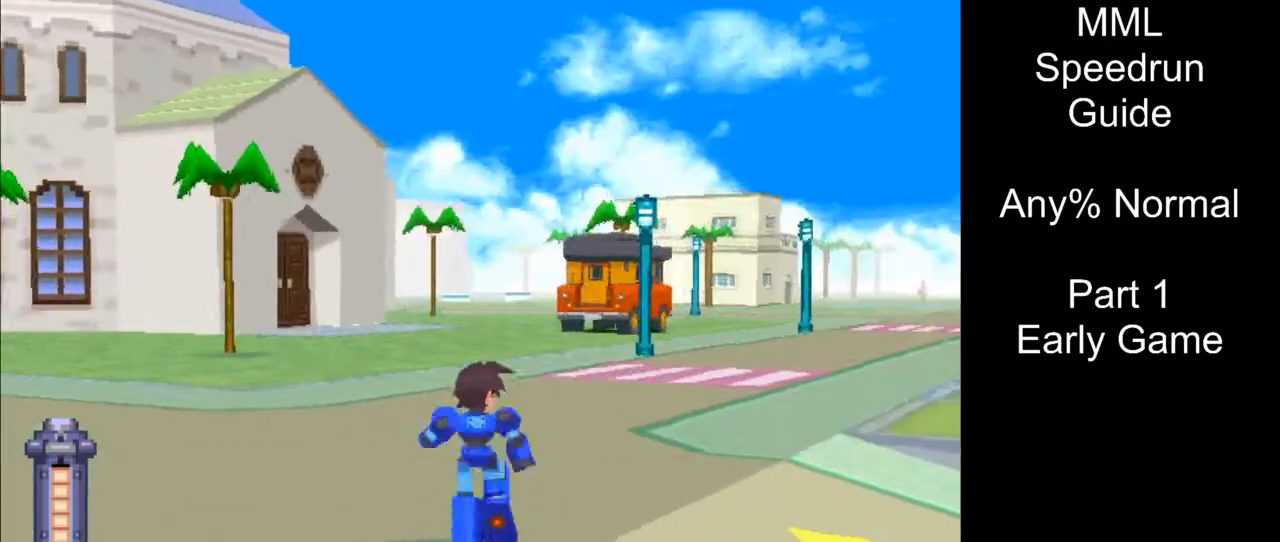
{"buttons": ["DPAD_UP", "DPAD_RIGHT"], "events": [[150, "L1", "down"], [233, "L1", "up"]]}
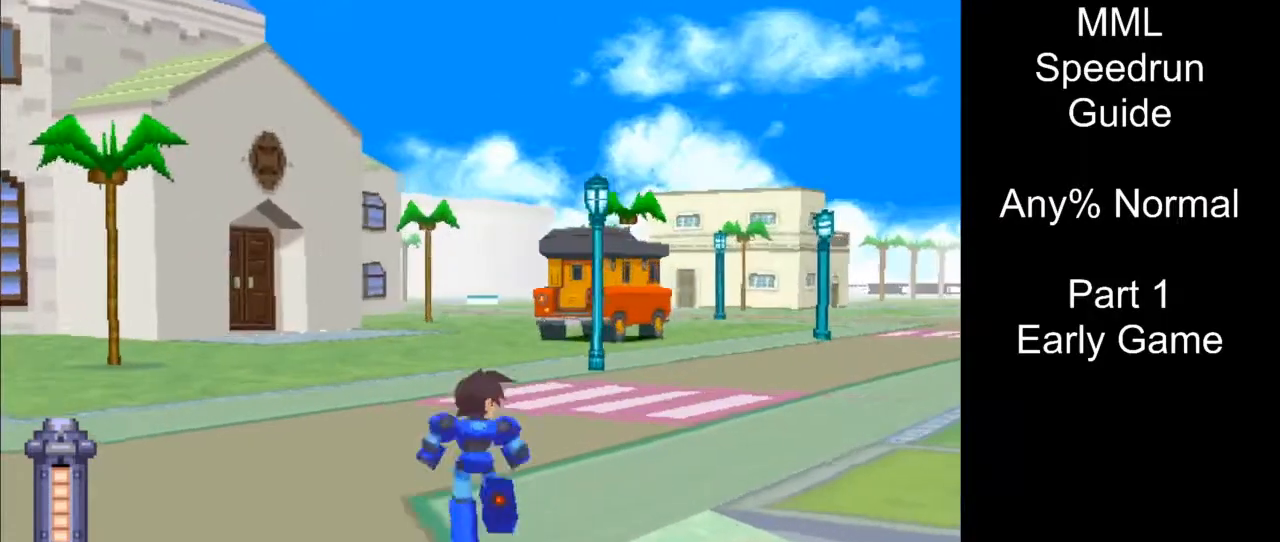
{"buttons": ["DPAD_UP", "DPAD_RIGHT"], "events": []}
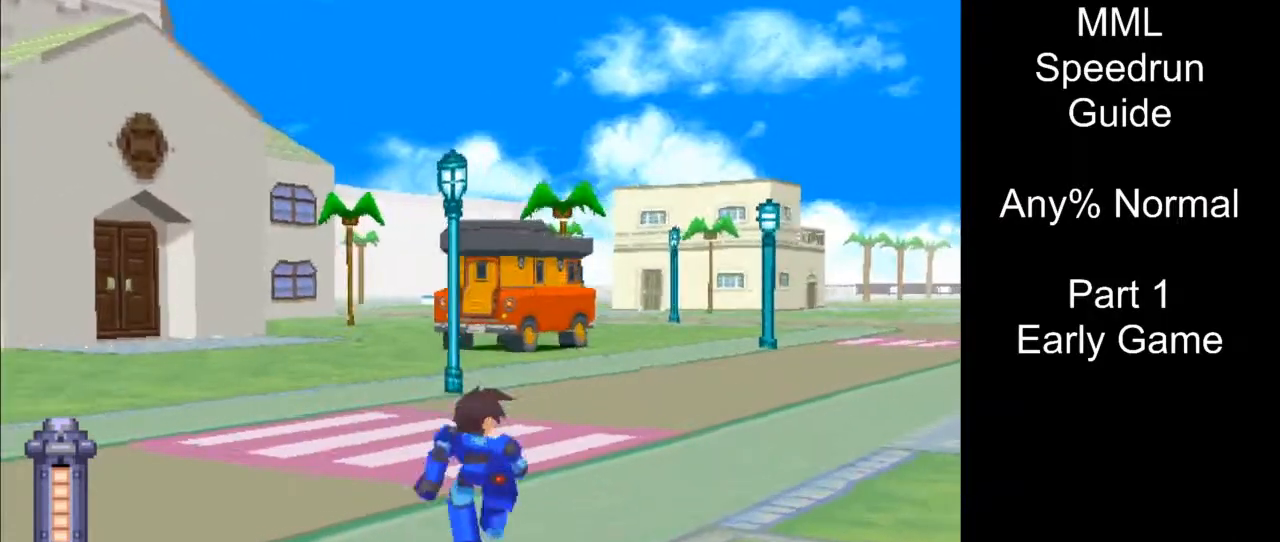
{"buttons": ["DPAD_UP", "DPAD_RIGHT"], "events": [[67, "R1", "down"], [117, "R1", "up"]]}
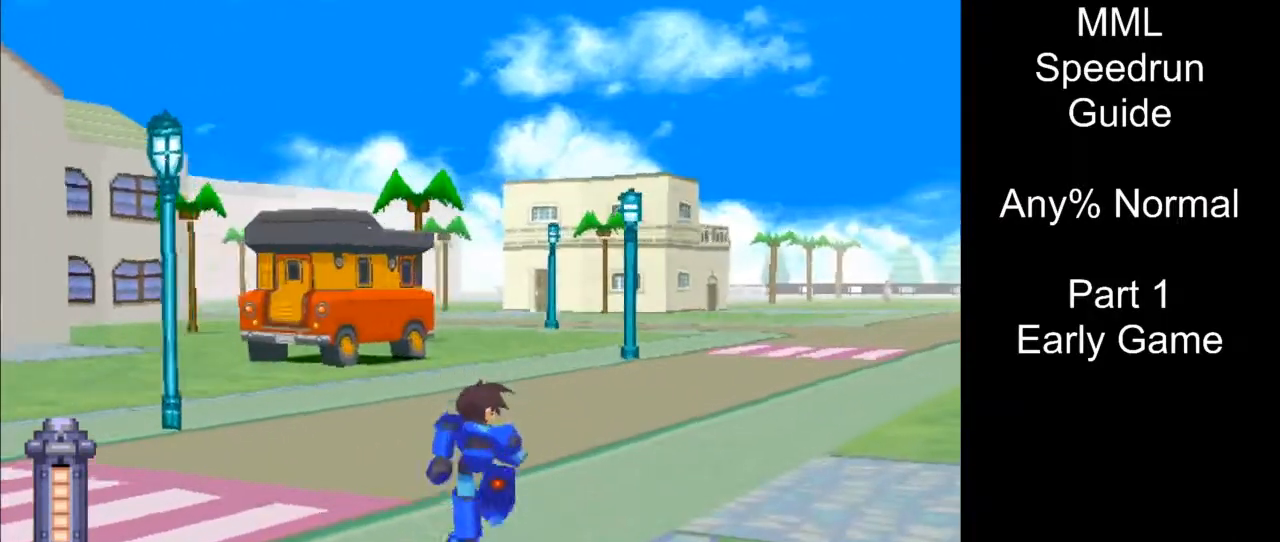
{"buttons": ["DPAD_UP", "DPAD_RIGHT"], "events": []}
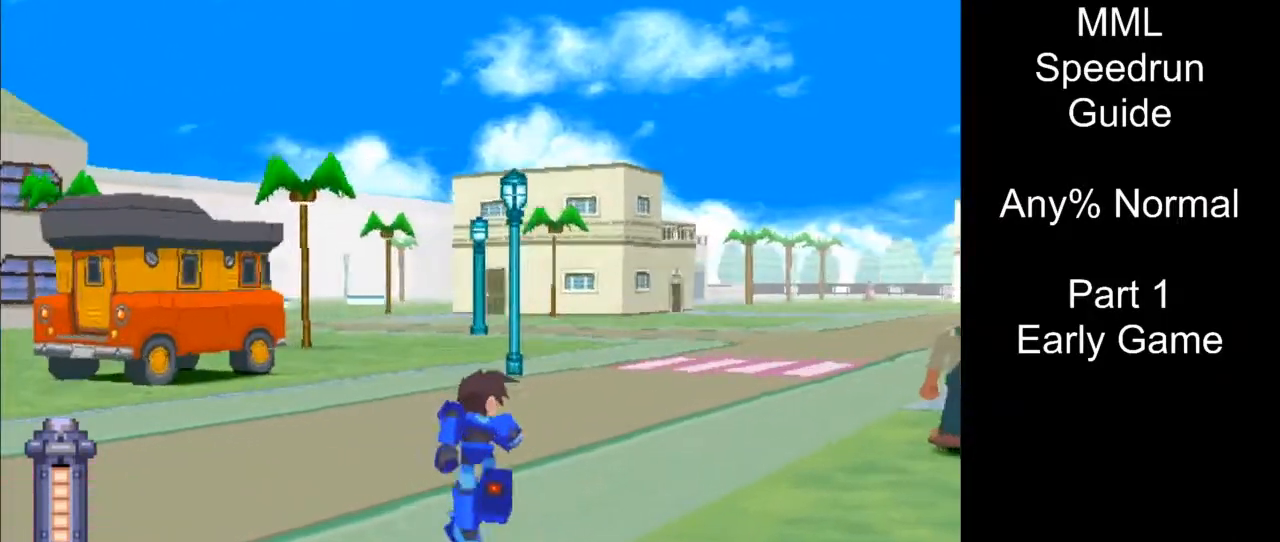
{"buttons": [], "events": [[67, "L1", "down"], [400, "DPAD_RIGHT", "up"], [433, "DPAD_UP", "up"], [450, "L1", "up"]]}
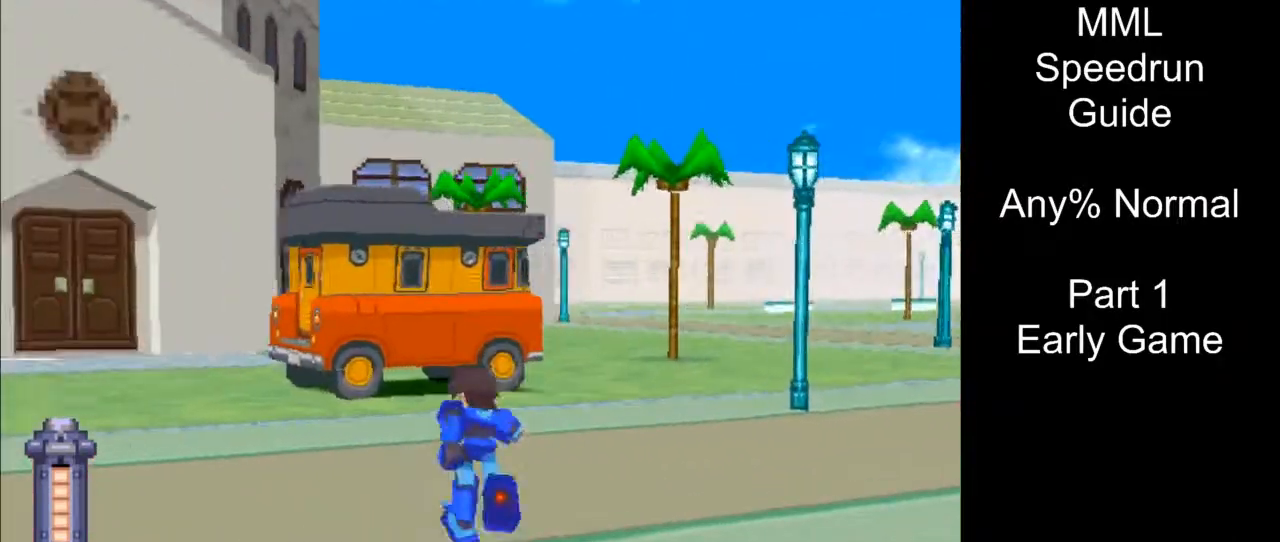
{"buttons": ["L1"], "events": [[167, "L1", "down"]]}
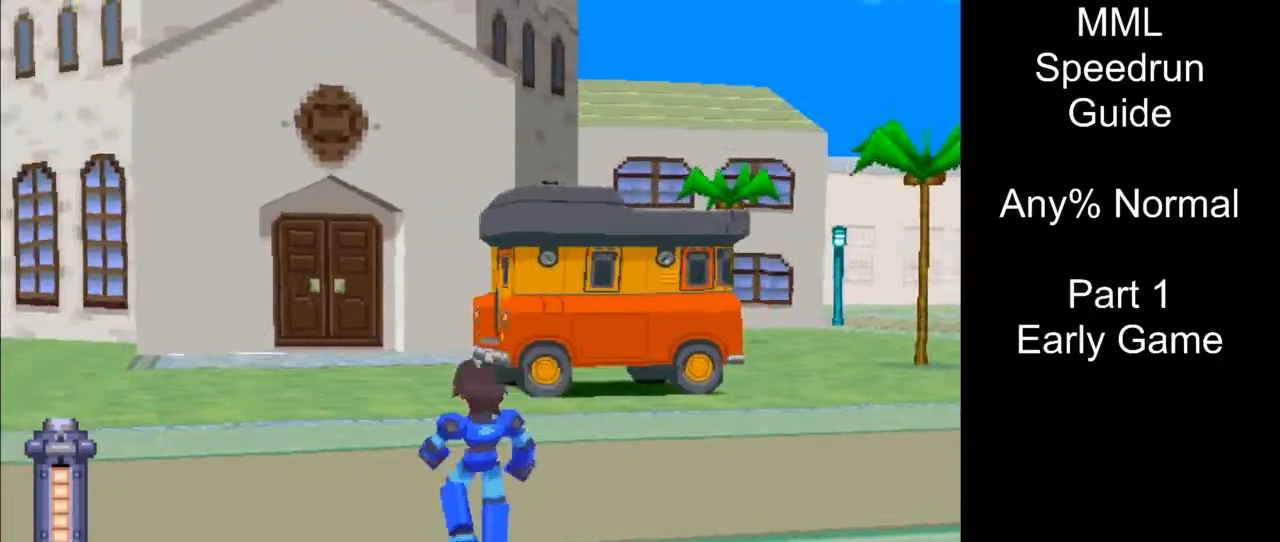
{"buttons": [], "events": [[33, "L1", "up"]]}
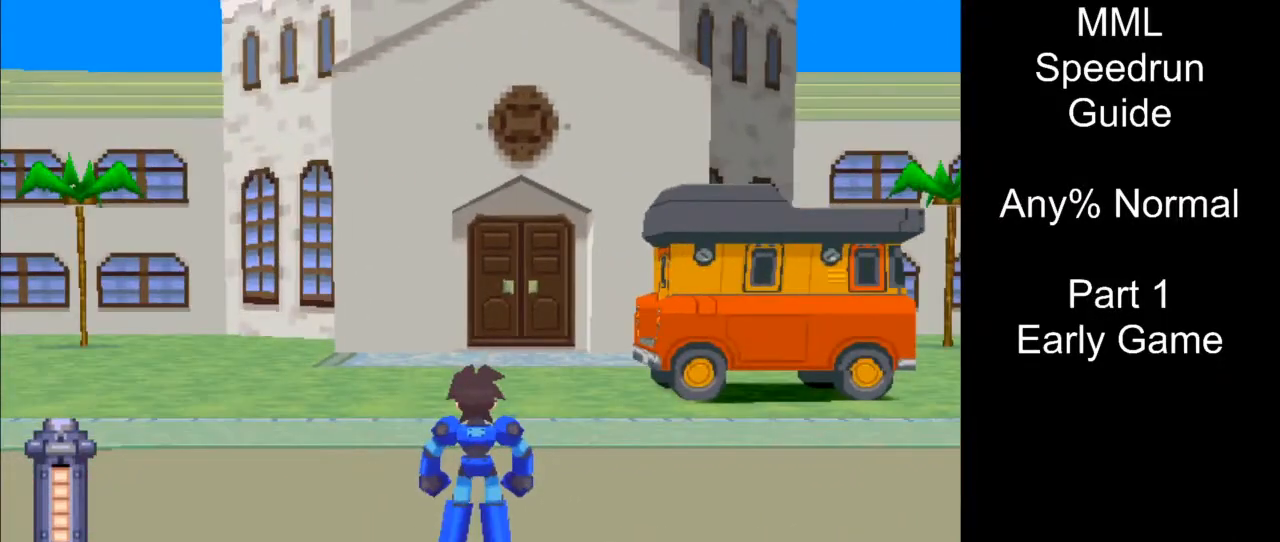
{"buttons": [], "events": []}
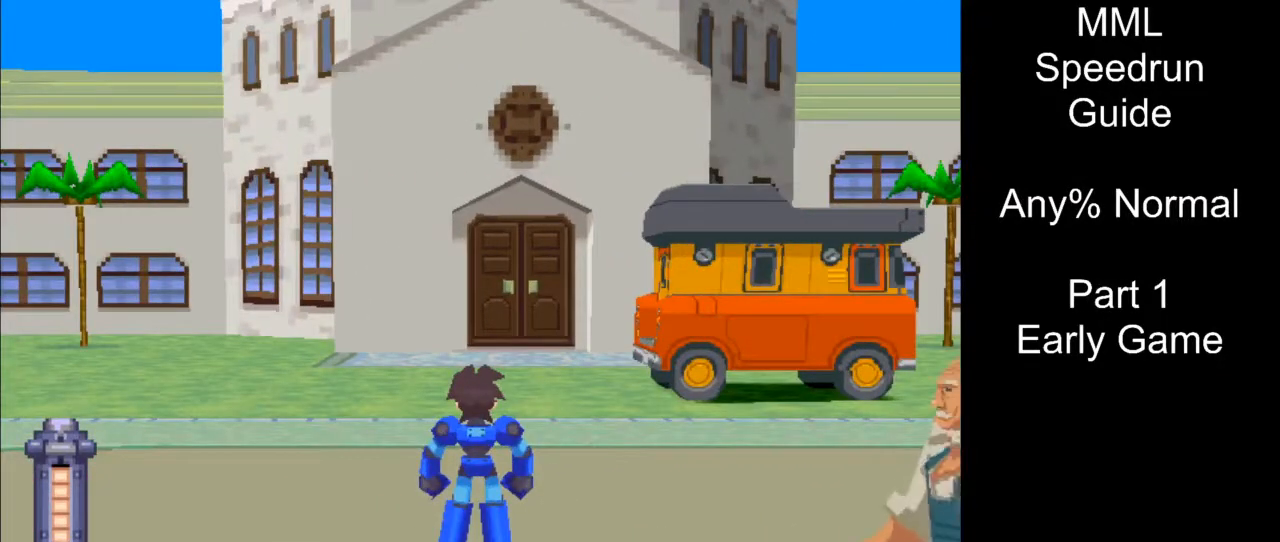
{"buttons": [], "events": []}
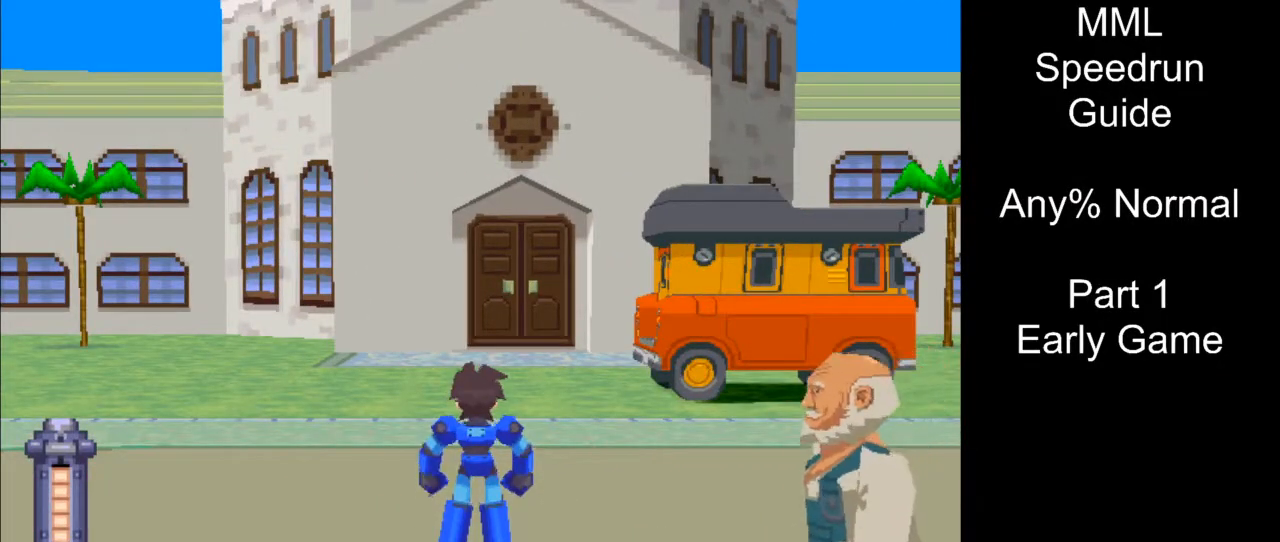
{"buttons": [], "events": []}